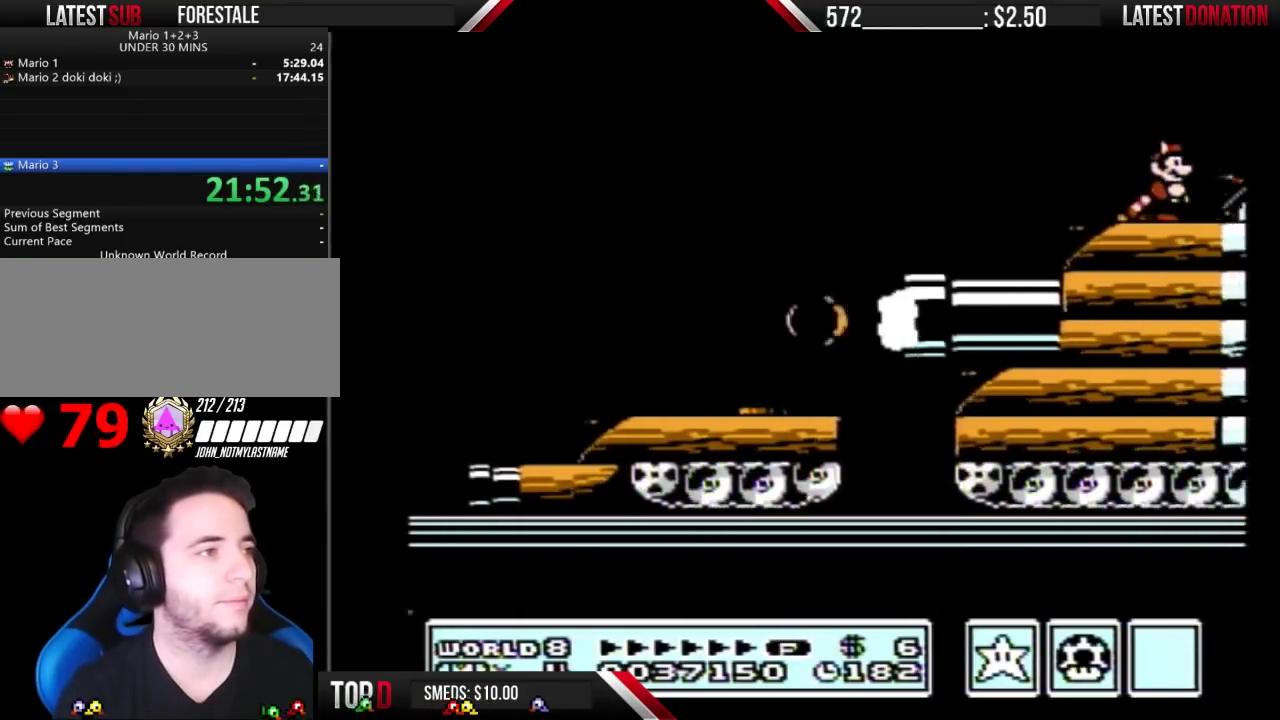
Gameplay with a controller (Nintendo layout); each line is a JSON object with the inputs held at the frame after it. "events" lists button and stick changes between this image and that frame as [ms after this image, input, new state], when the widget could be followed in between. Not read: L3 R3.
{"buttons": ["A", "B"], "events": [[233, "B", "down"], [233, "DPAD_DOWN", "down"], [233, "DPAD_RIGHT", "up"], [267, "A", "down"], [333, "DPAD_DOWN", "up"]]}
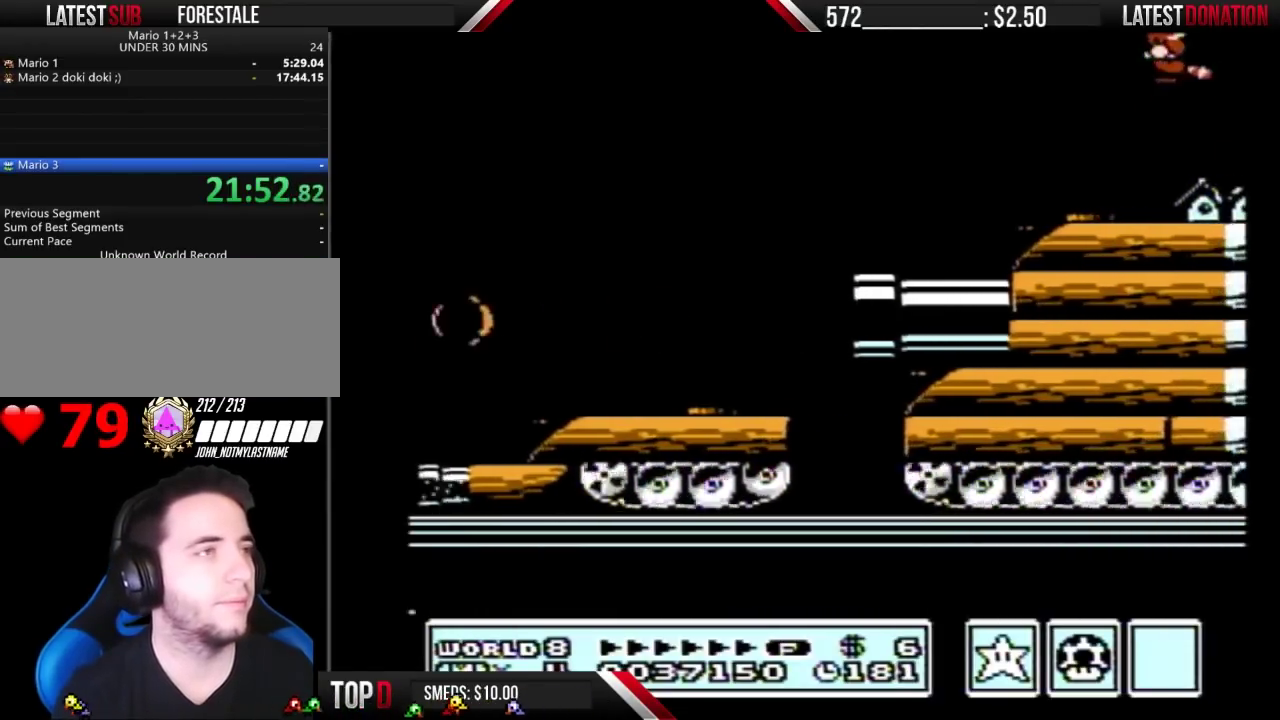
{"buttons": ["B", "DPAD_RIGHT"], "events": [[167, "DPAD_RIGHT", "down"], [233, "A", "up"]]}
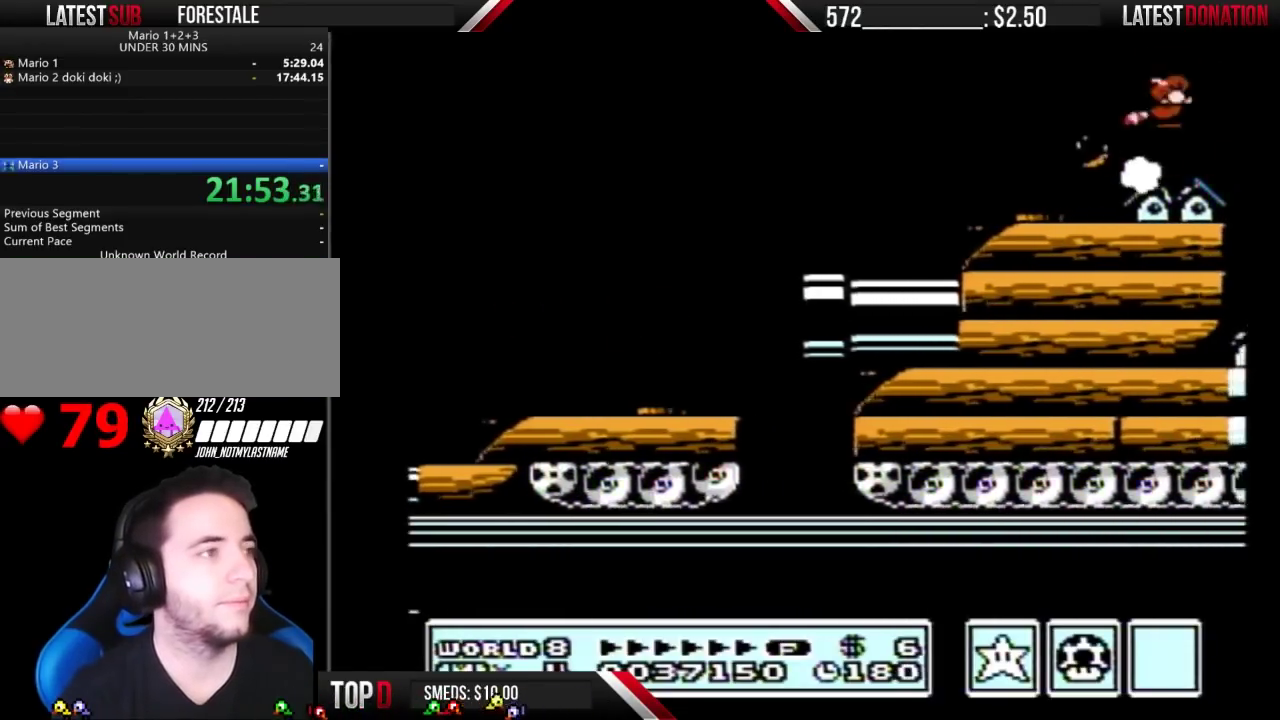
{"buttons": ["B", "DPAD_RIGHT"], "events": []}
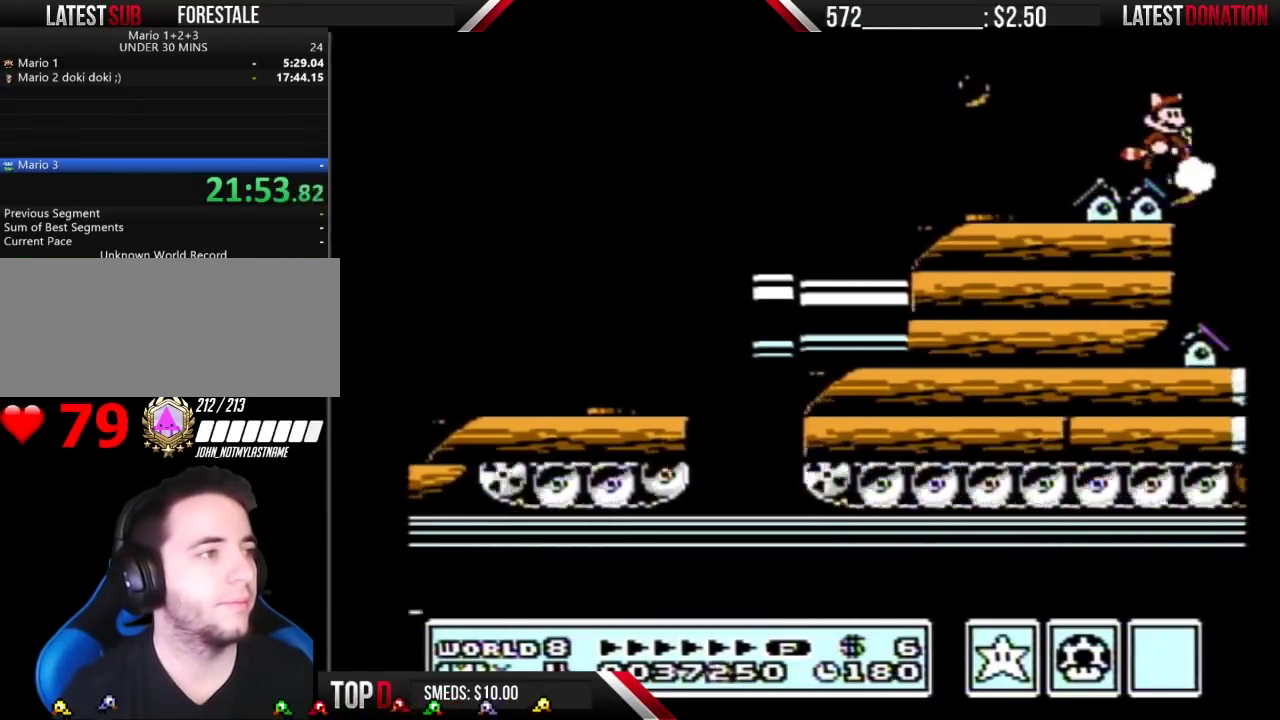
{"buttons": ["B"], "events": [[367, "B", "up"], [433, "DPAD_RIGHT", "up"], [467, "B", "down"]]}
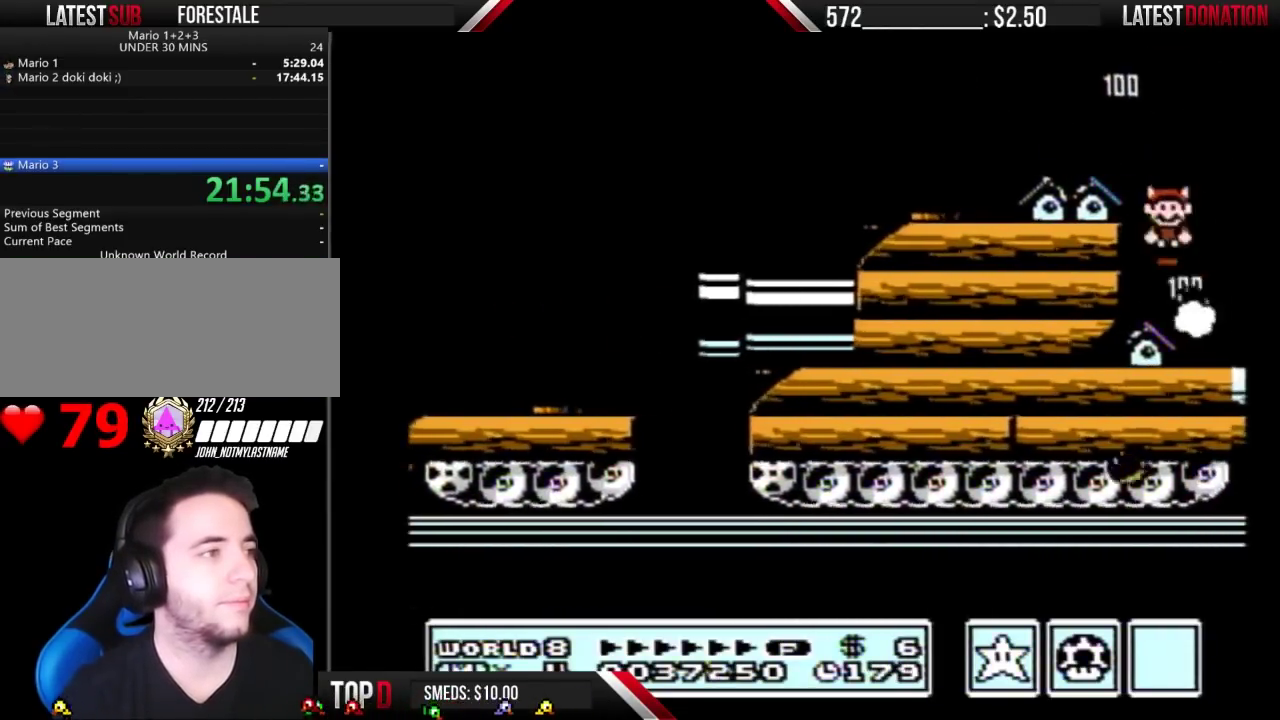
{"buttons": ["B"], "events": [[67, "DPAD_LEFT", "down"], [233, "DPAD_LEFT", "up"], [267, "DPAD_RIGHT", "down"], [367, "DPAD_RIGHT", "up"]]}
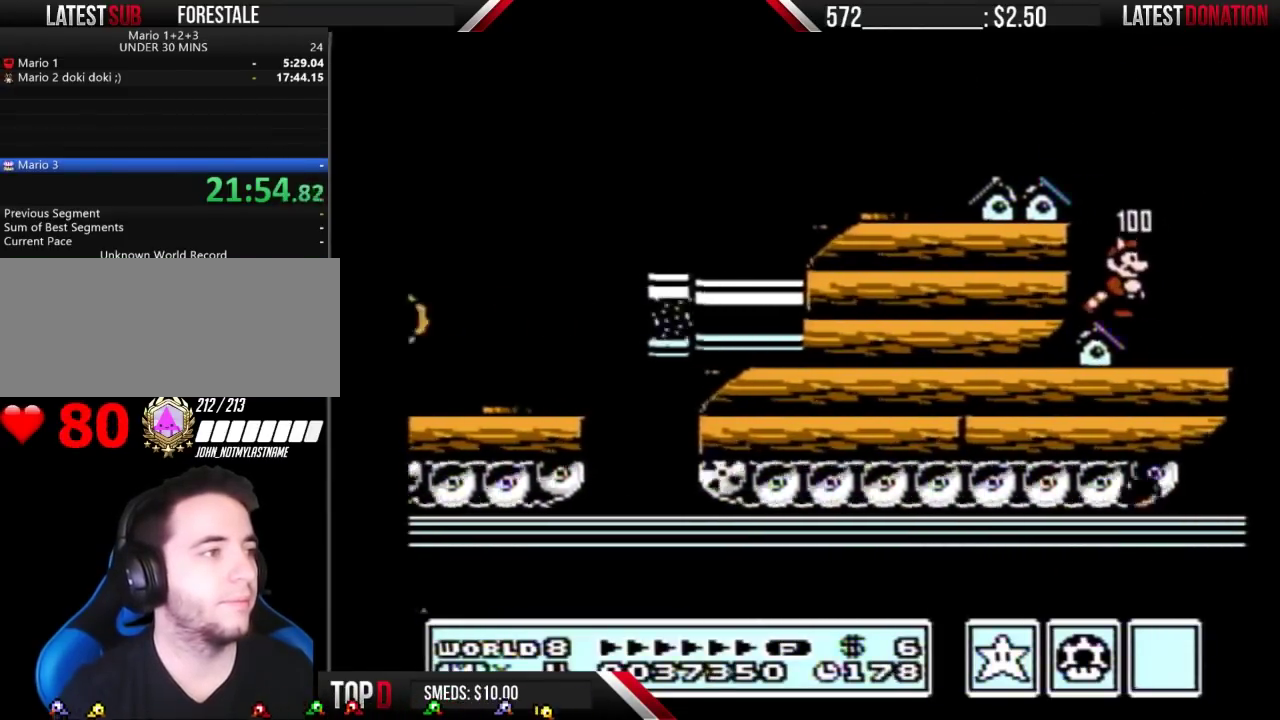
{"buttons": ["B"], "events": [[333, "DPAD_DOWN", "down"], [433, "DPAD_DOWN", "up"]]}
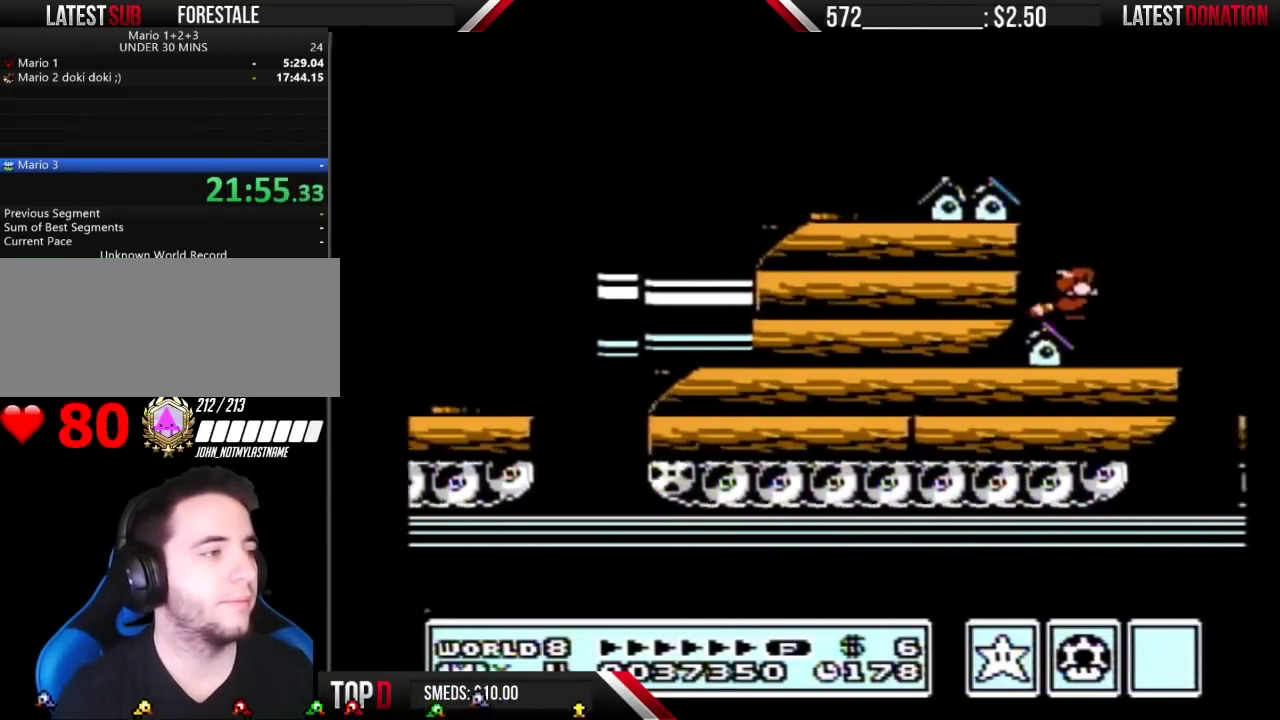
{"buttons": ["B"], "events": [[33, "DPAD_DOWN", "down"], [100, "DPAD_DOWN", "up"], [200, "DPAD_DOWN", "down"], [267, "DPAD_DOWN", "up"], [333, "DPAD_DOWN", "down"], [433, "DPAD_DOWN", "up"]]}
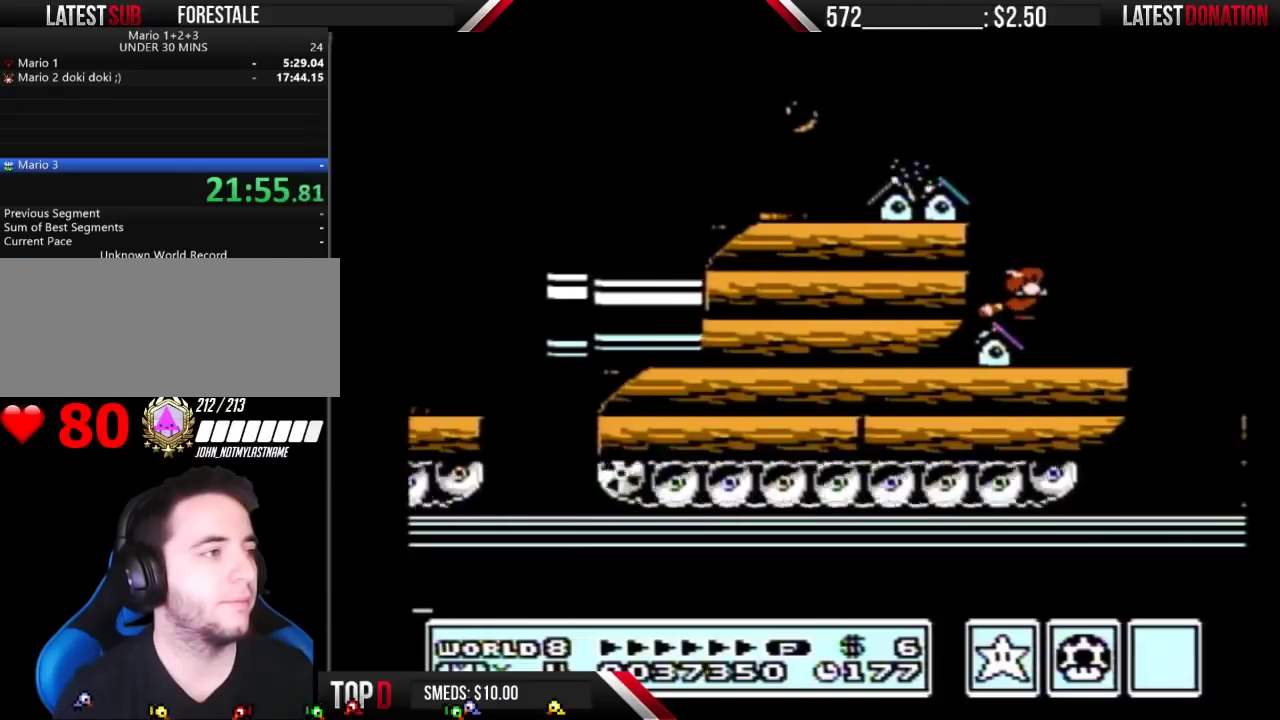
{"buttons": ["B"], "events": [[33, "DPAD_DOWN", "down"], [133, "DPAD_DOWN", "up"], [233, "DPAD_DOWN", "down"], [300, "DPAD_DOWN", "up"]]}
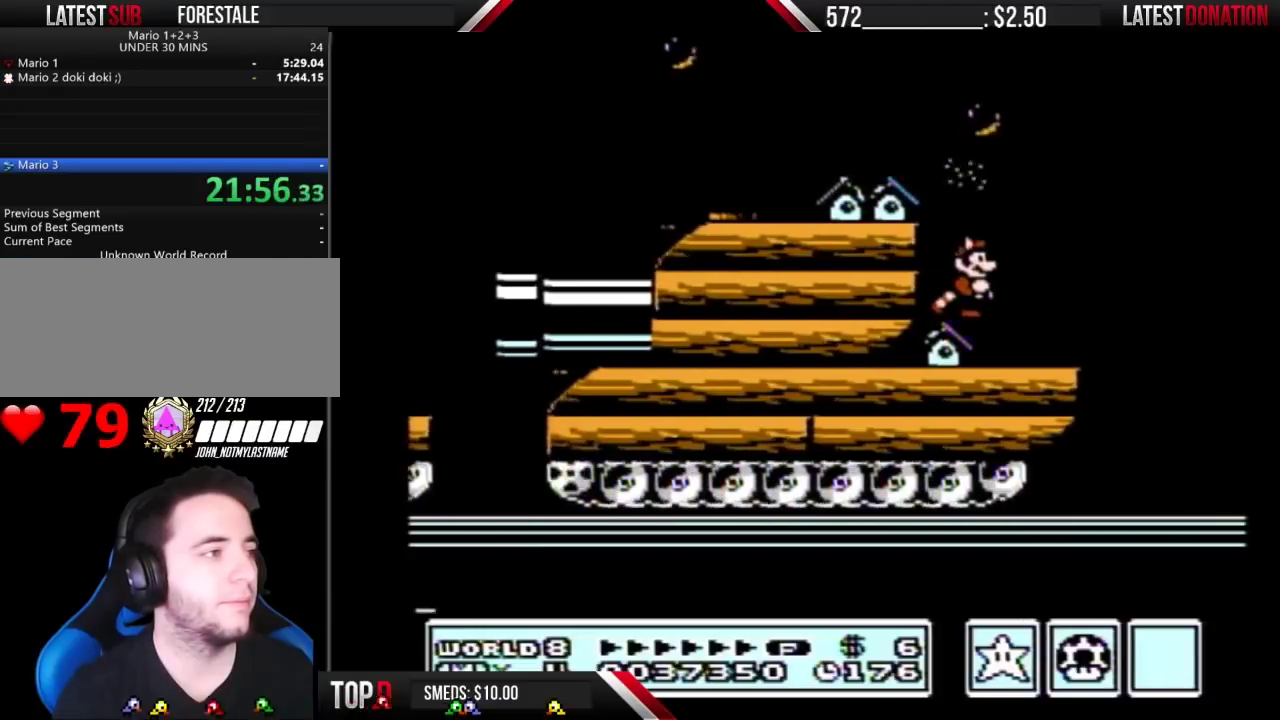
{"buttons": ["B"], "events": []}
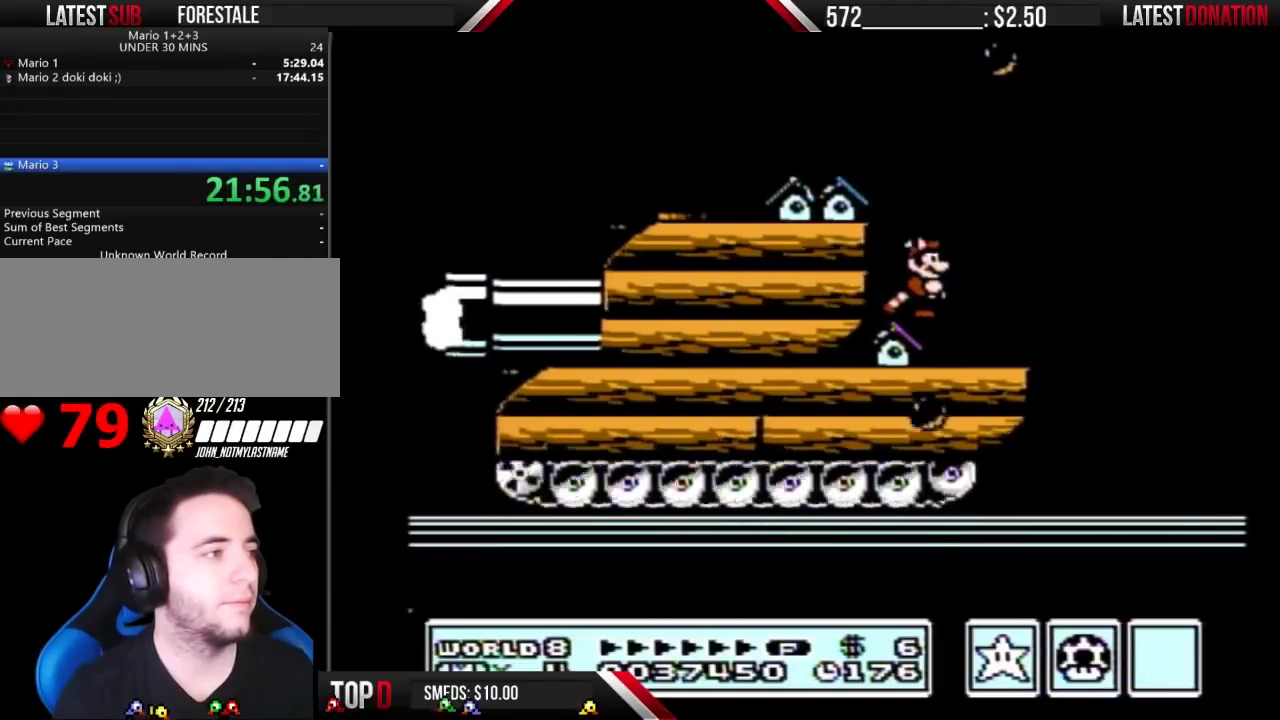
{"buttons": ["A", "B", "DPAD_RIGHT"], "events": [[33, "B", "up"], [33, "DPAD_RIGHT", "down"], [100, "B", "down"], [500, "A", "down"]]}
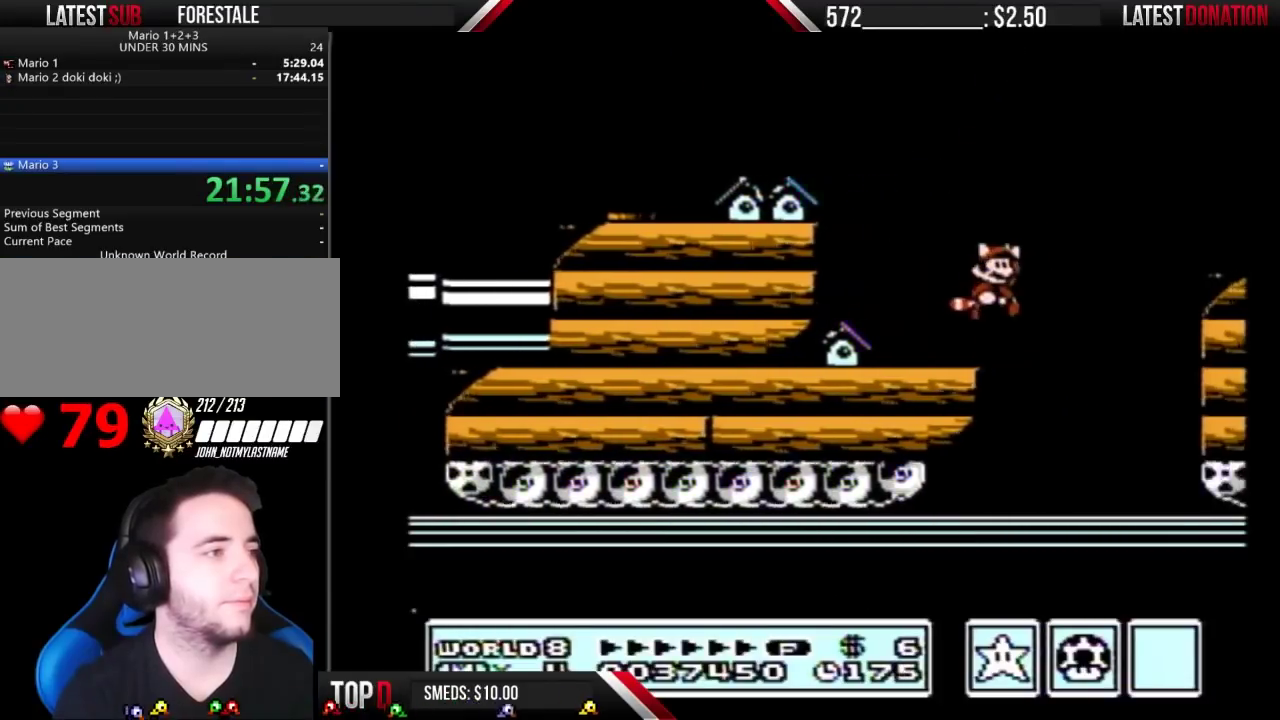
{"buttons": ["B", "DPAD_RIGHT"], "events": [[367, "A", "up"], [433, "B", "up"], [500, "B", "down"]]}
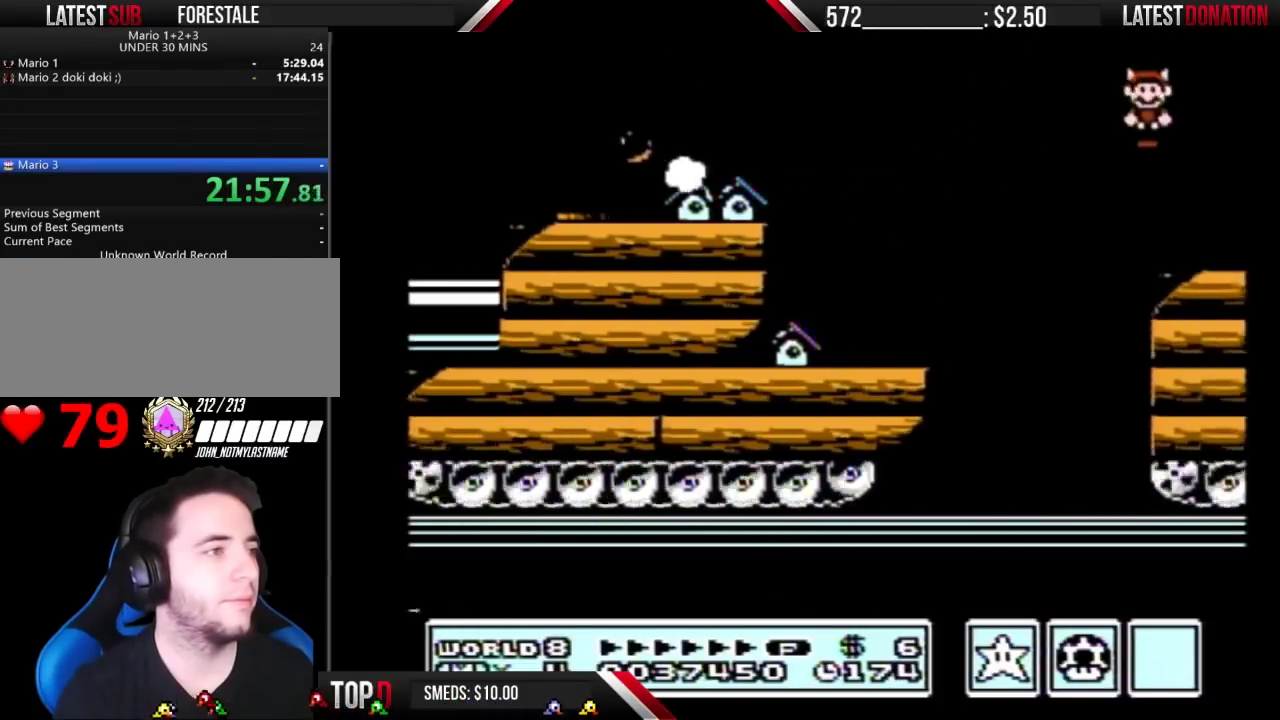
{"buttons": ["B", "DPAD_RIGHT"], "events": []}
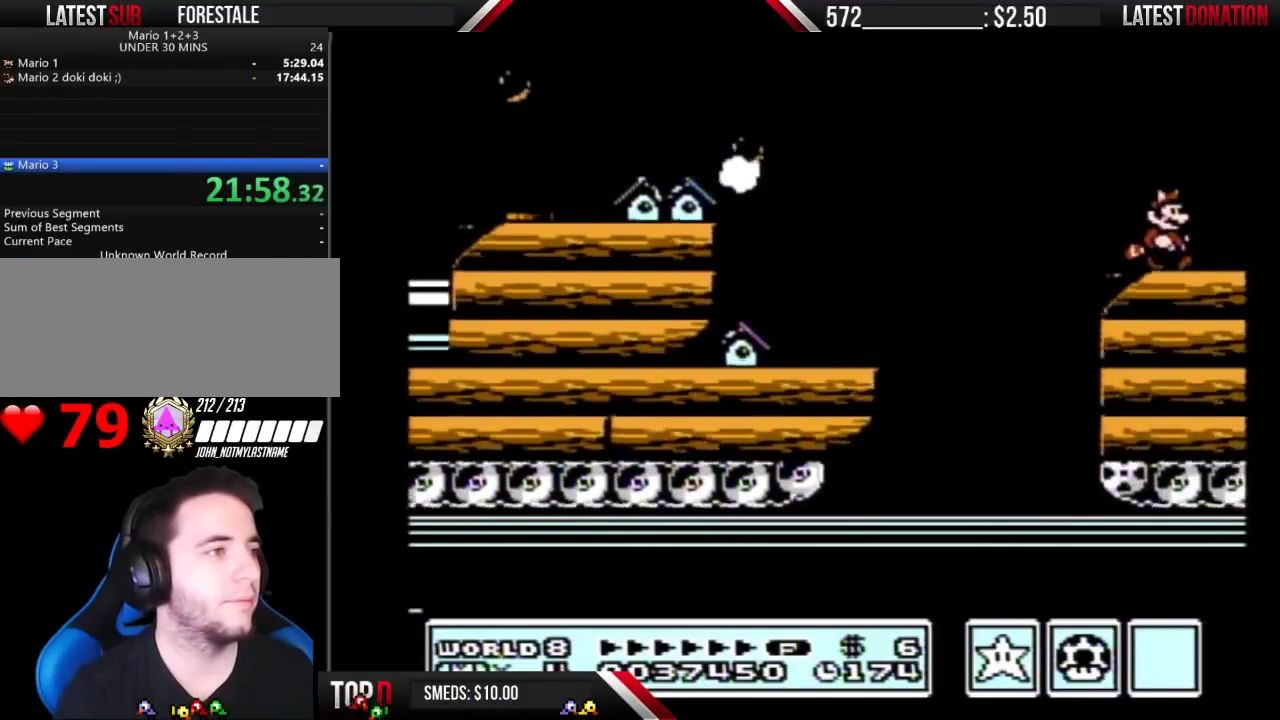
{"buttons": ["B", "DPAD_RIGHT"], "events": []}
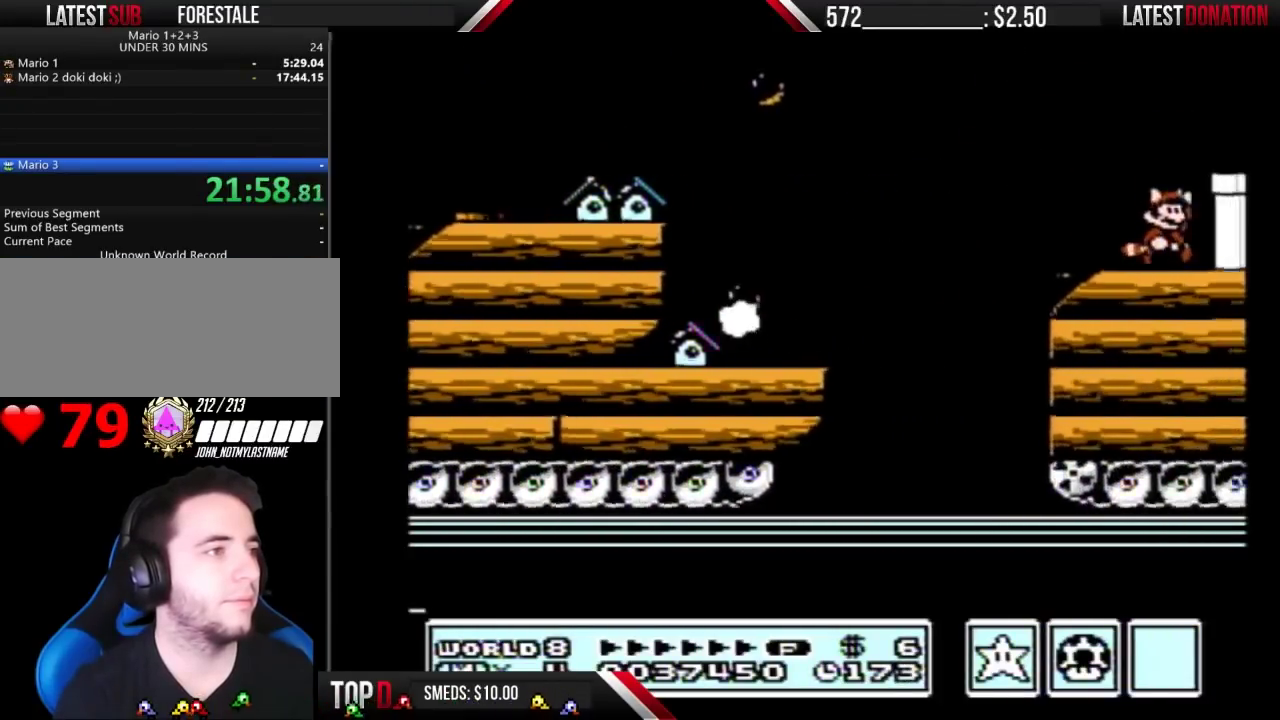
{"buttons": ["B", "DPAD_RIGHT"], "events": [[67, "A", "down"], [233, "A", "up"], [233, "B", "up"], [300, "B", "down"]]}
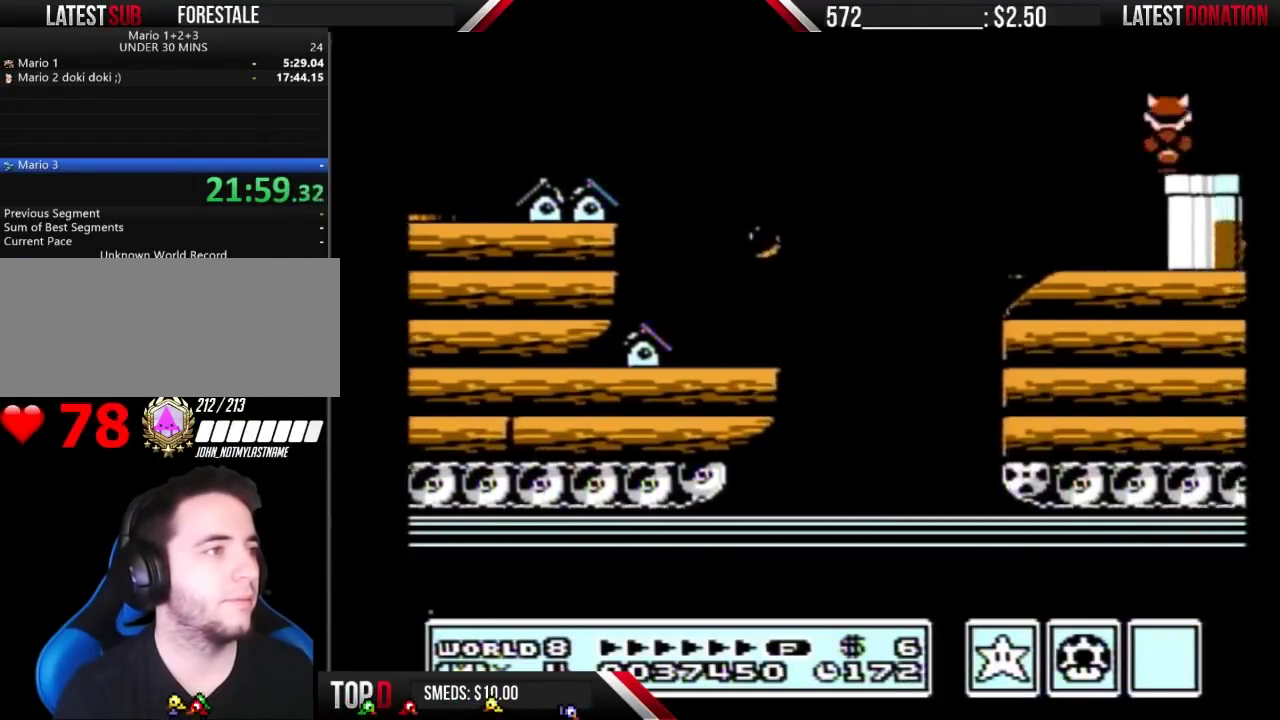
{"buttons": ["B", "DPAD_DOWN"], "events": [[267, "DPAD_DOWN", "down"], [267, "DPAD_RIGHT", "up"]]}
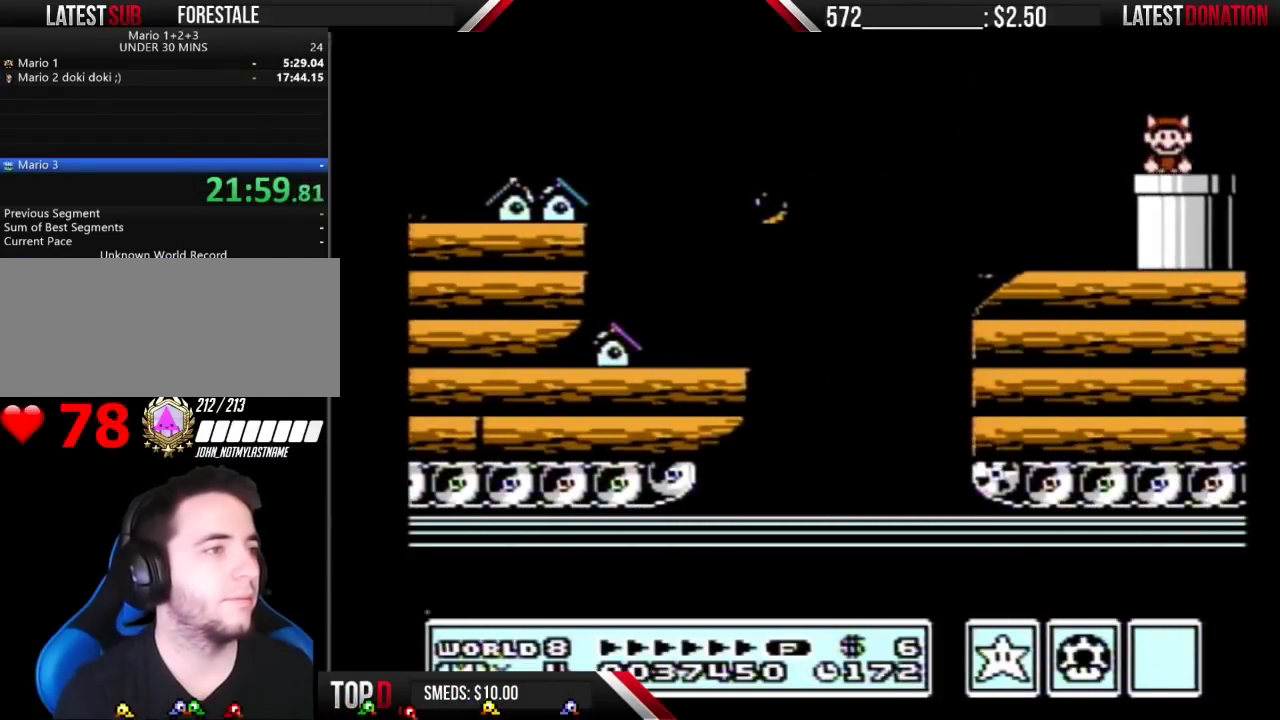
{"buttons": ["B"], "events": [[133, "DPAD_DOWN", "up"]]}
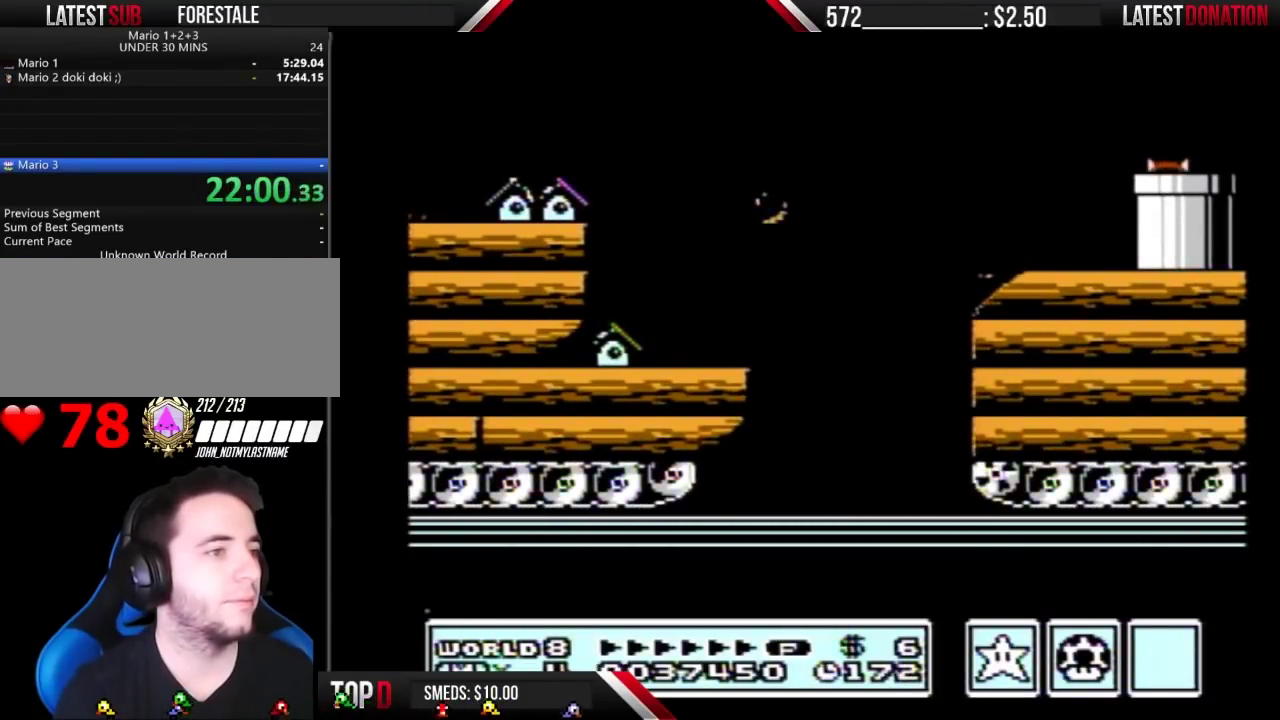
{"buttons": ["B", "DPAD_RIGHT"], "events": [[33, "DPAD_RIGHT", "down"]]}
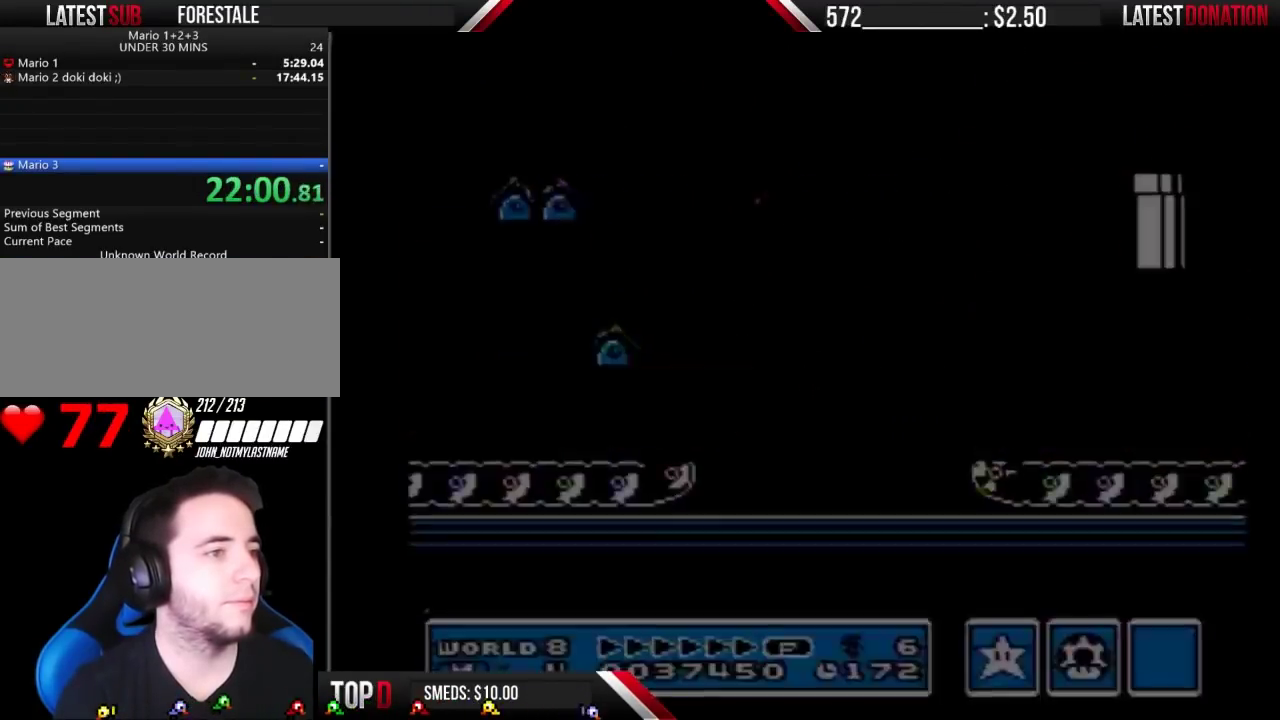
{"buttons": ["B", "DPAD_RIGHT"], "events": []}
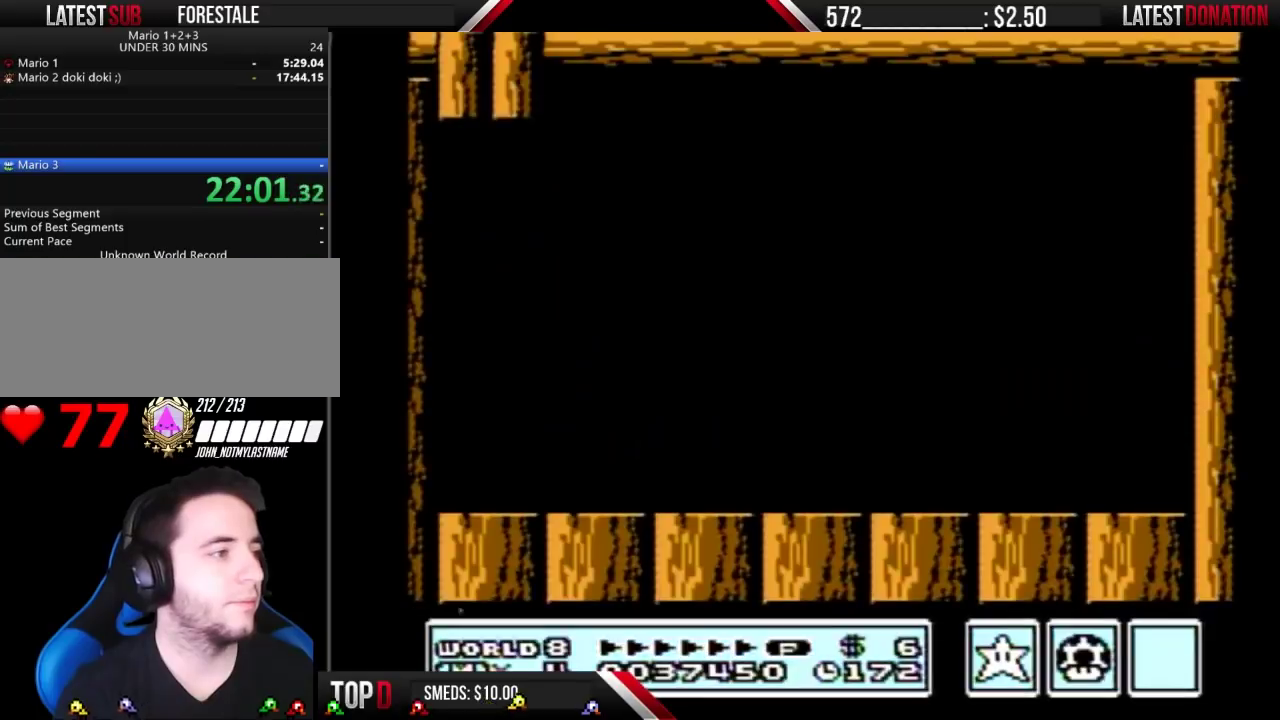
{"buttons": ["B", "DPAD_RIGHT"], "events": []}
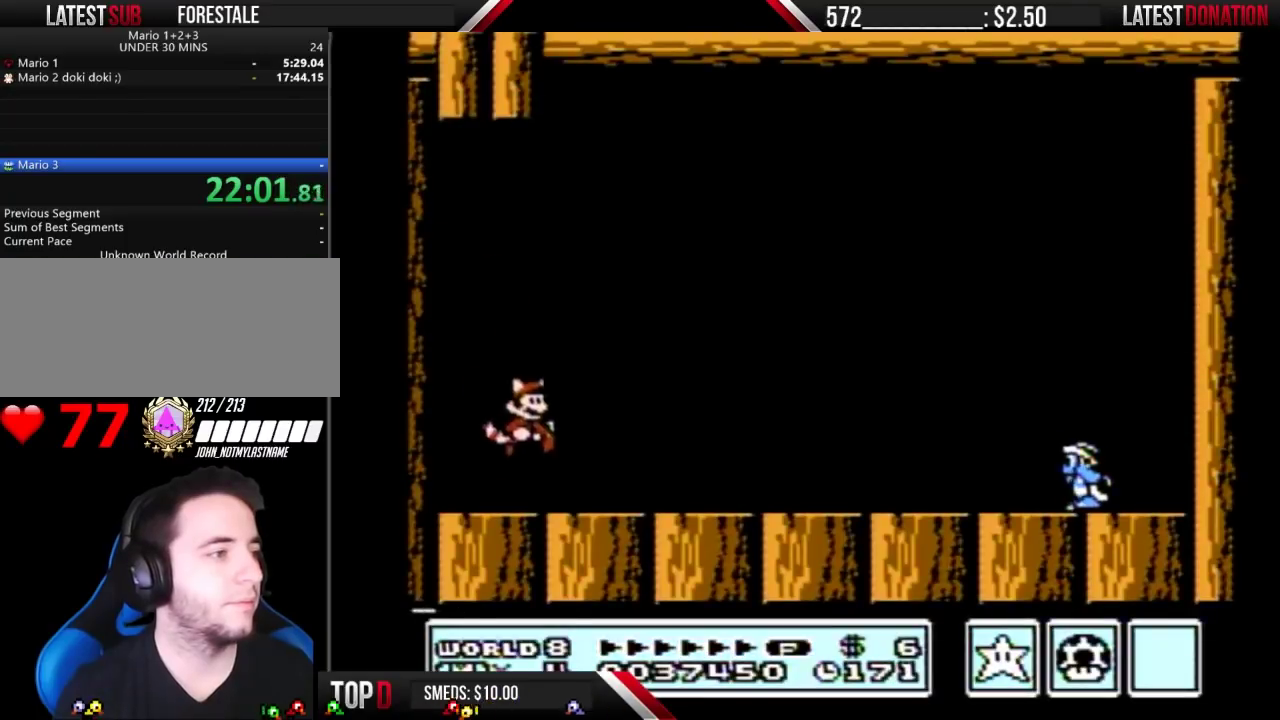
{"buttons": ["B", "DPAD_RIGHT"], "events": []}
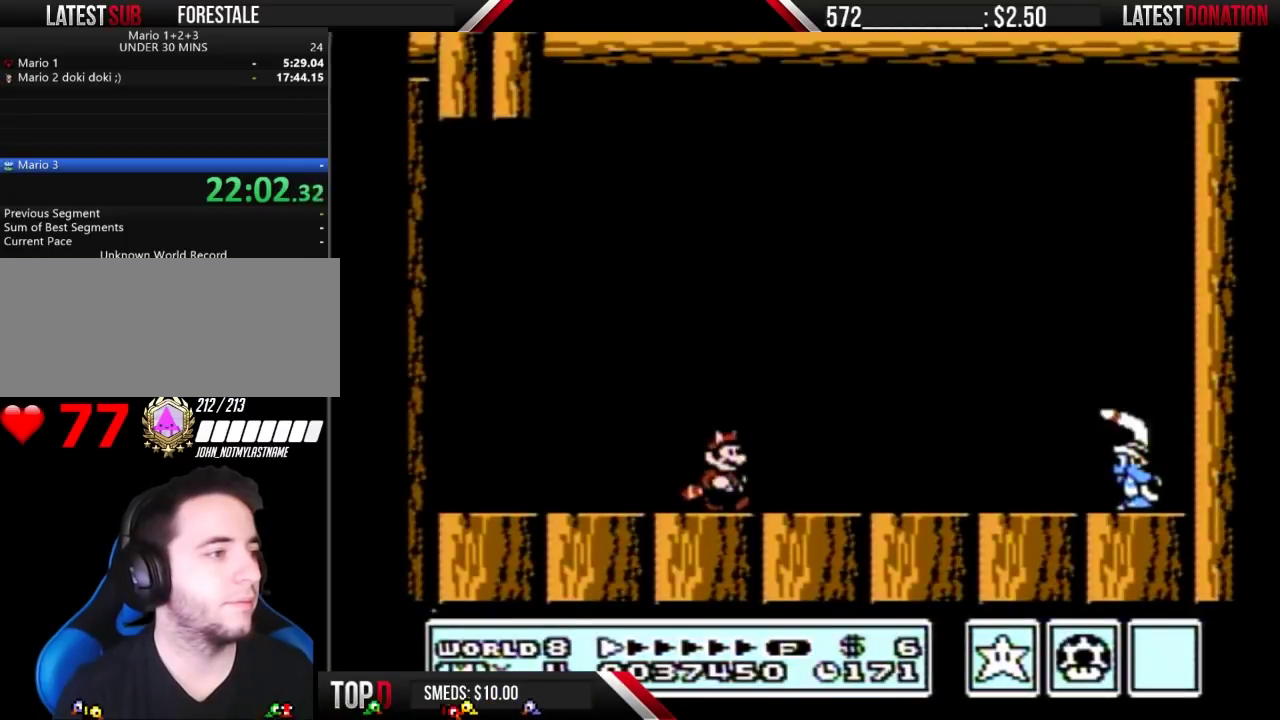
{"buttons": ["B", "DPAD_RIGHT"], "events": [[100, "A", "down"], [500, "A", "up"]]}
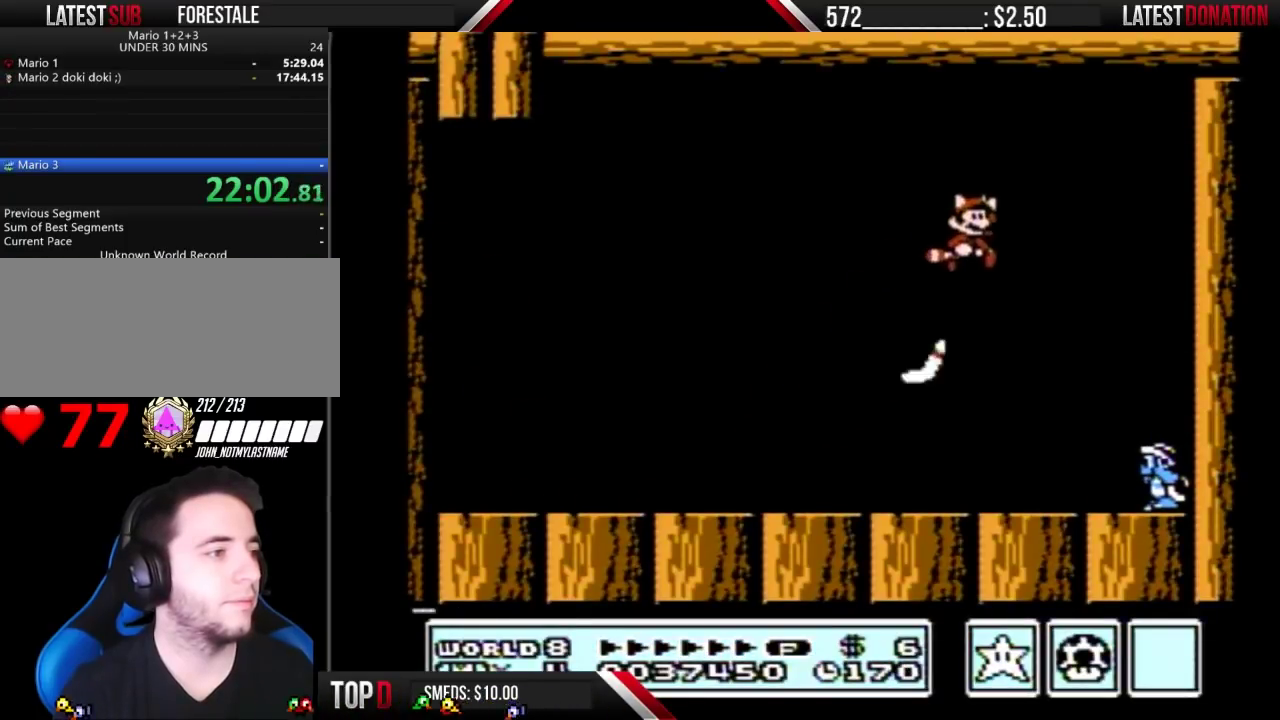
{"buttons": ["B"], "events": [[200, "B", "up"], [233, "DPAD_RIGHT", "up"], [333, "DPAD_LEFT", "down"], [433, "DPAD_LEFT", "up"], [467, "B", "down"]]}
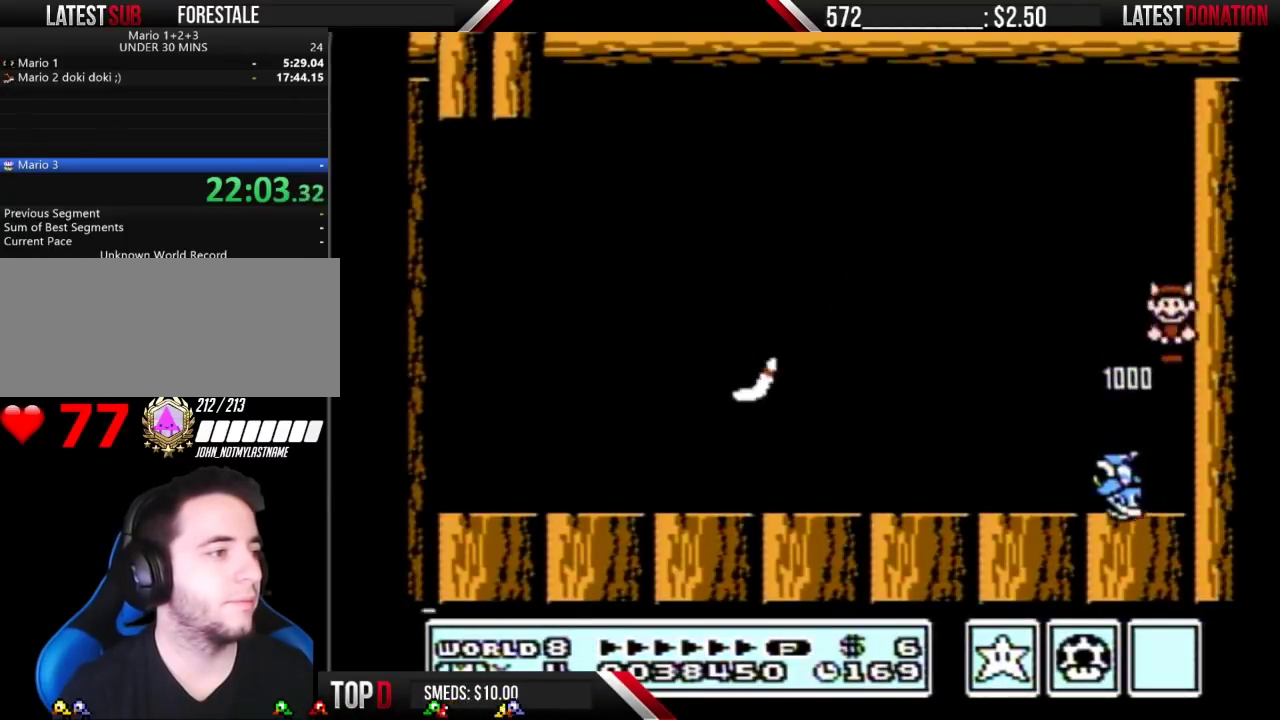
{"buttons": ["B", "DPAD_LEFT"], "events": [[433, "DPAD_LEFT", "down"]]}
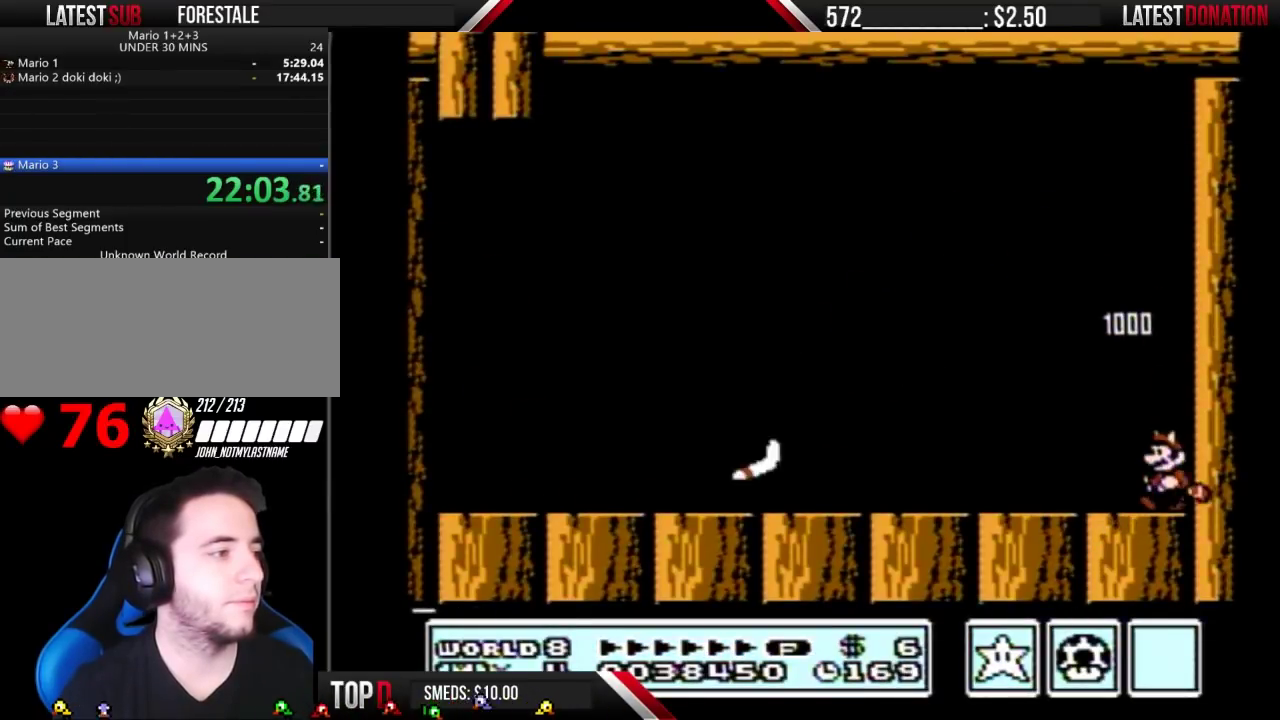
{"buttons": ["A", "B", "DPAD_LEFT"], "events": [[33, "DPAD_LEFT", "up"], [433, "DPAD_LEFT", "down"], [500, "A", "down"]]}
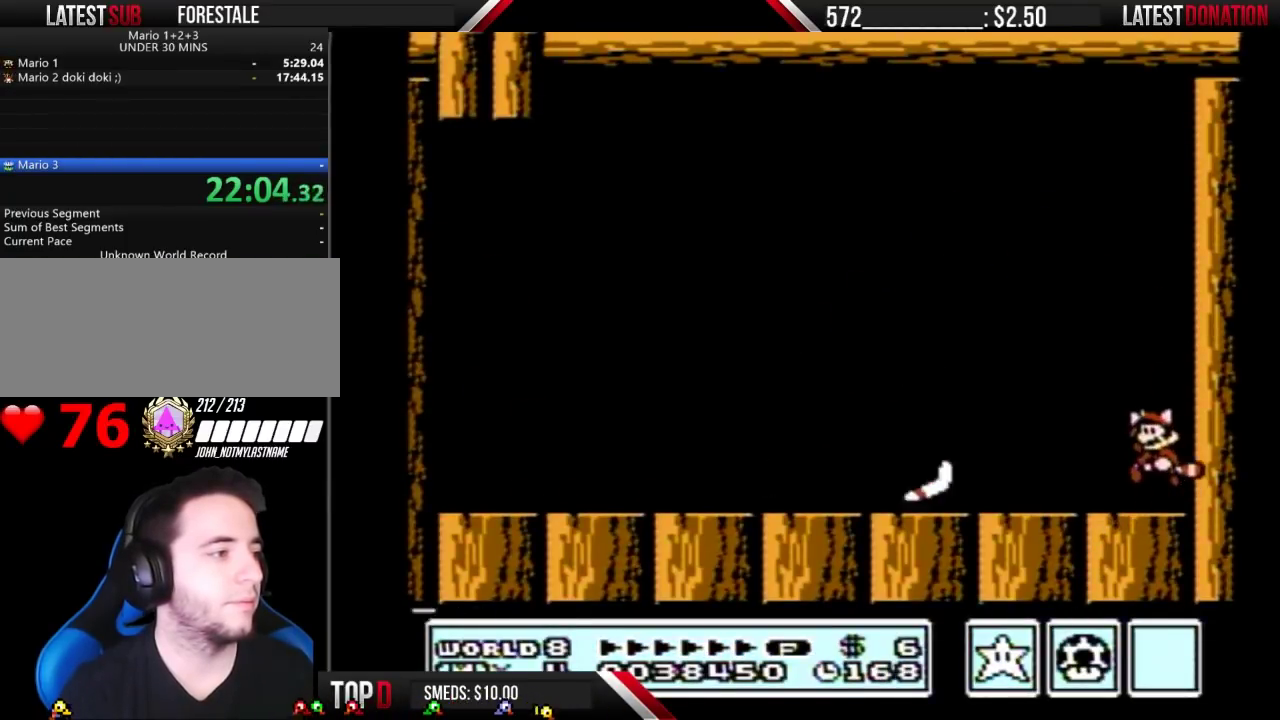
{"buttons": ["B", "DPAD_LEFT"], "events": [[233, "A", "up"], [233, "B", "up"], [300, "B", "down"], [333, "DPAD_LEFT", "up"], [433, "DPAD_LEFT", "down"]]}
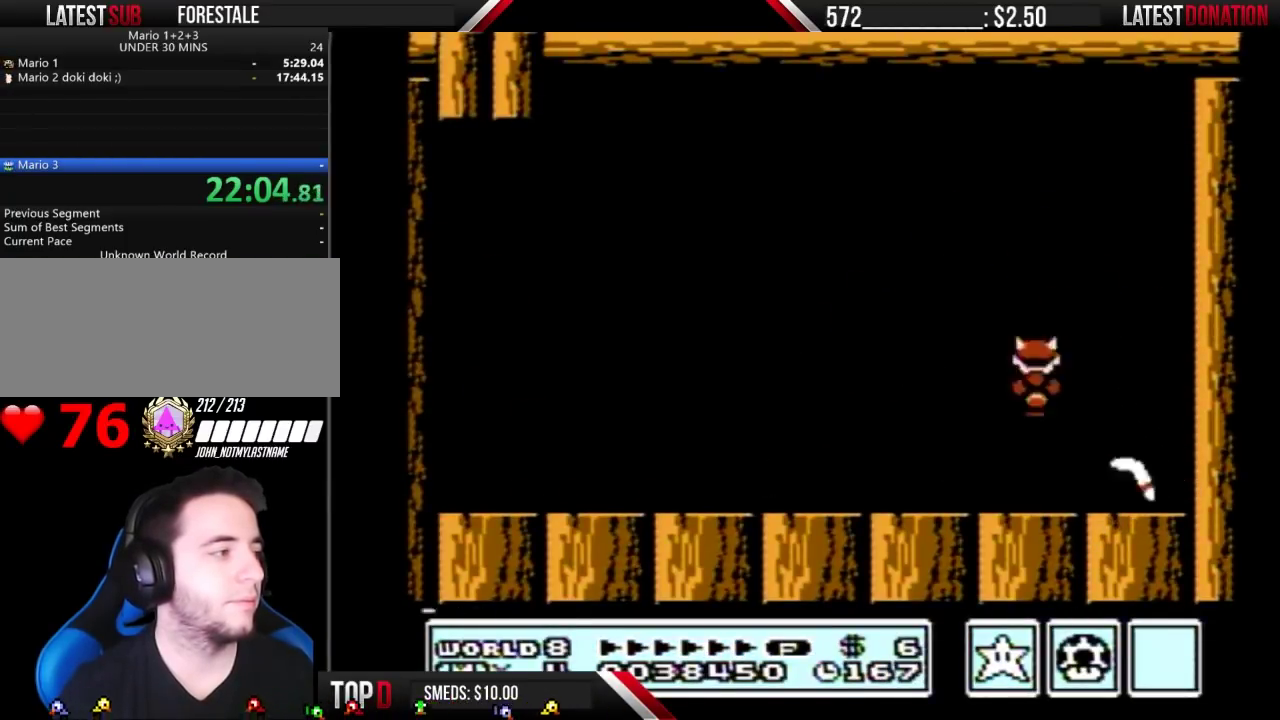
{"buttons": ["B", "DPAD_LEFT"], "events": []}
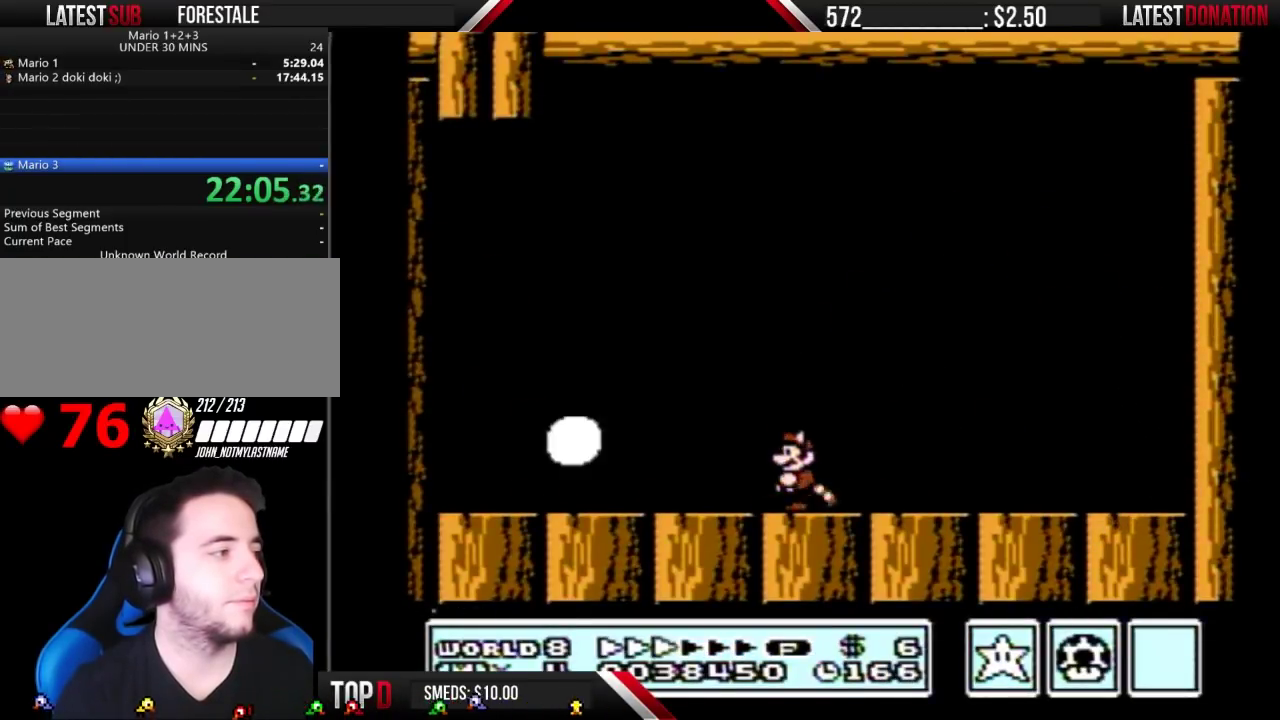
{"buttons": ["B", "DPAD_LEFT"], "events": []}